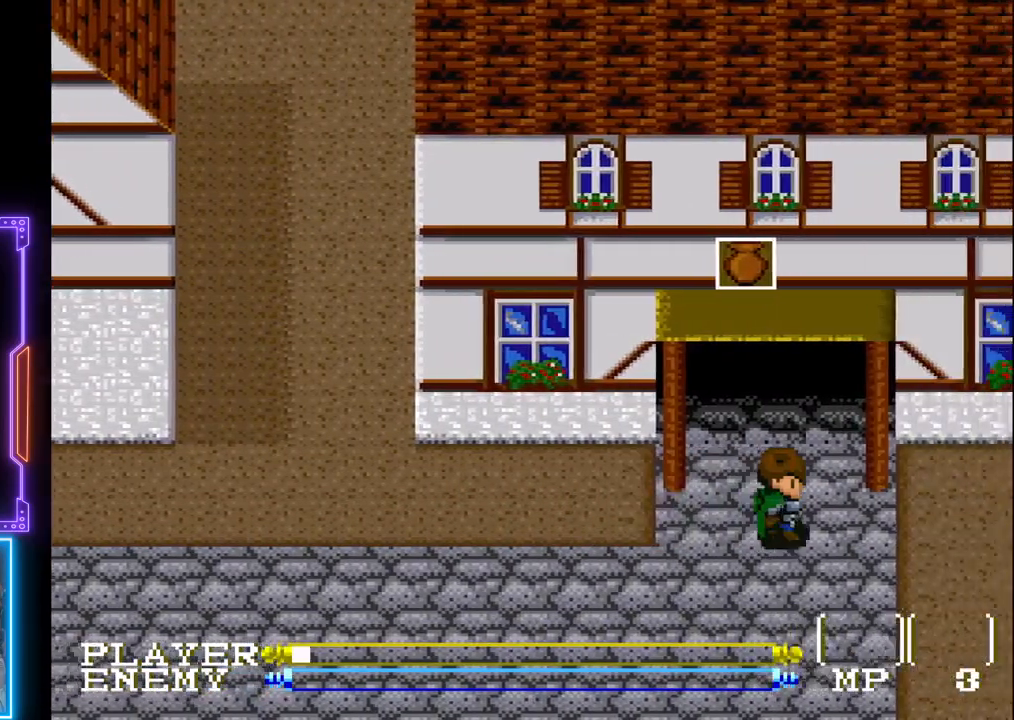
Gameplay with a controller (PlayStation layout); each line is a JSON object with the inputs held at the frame after it. "events" lists button and stick changes between this image and that frame as [ms after this image, input, new state], when the widget could be followed in between. Not read: L3 R3 right_stick.
{"buttons": ["DPAD_UP"], "left_stick": "center", "events": [[67, "DPAD_RIGHT", "up"], [67, "DPAD_UP", "down"]]}
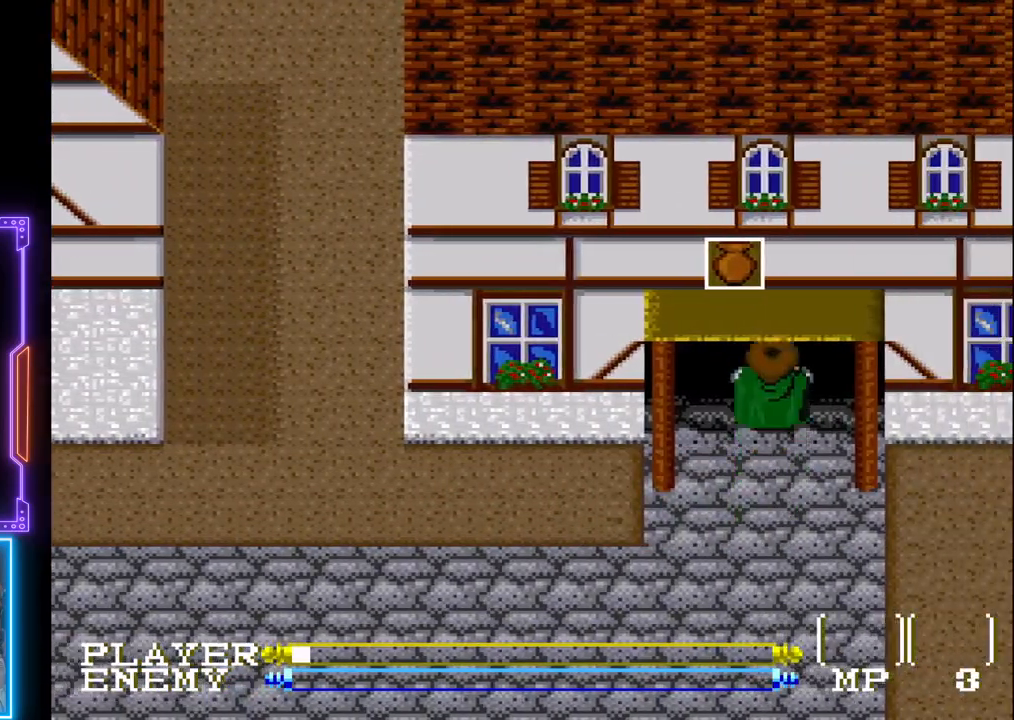
{"buttons": [], "left_stick": "center", "events": [[317, "DPAD_UP", "up"]]}
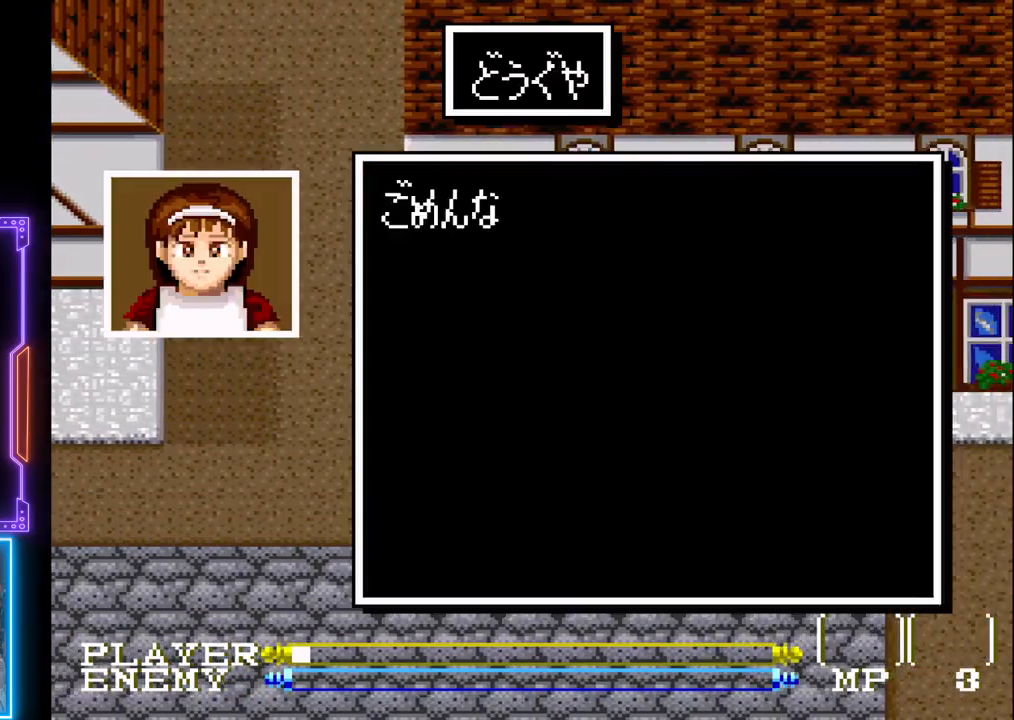
{"buttons": [], "left_stick": "center", "events": [[167, "SQUARE", "down"], [467, "SQUARE", "up"]]}
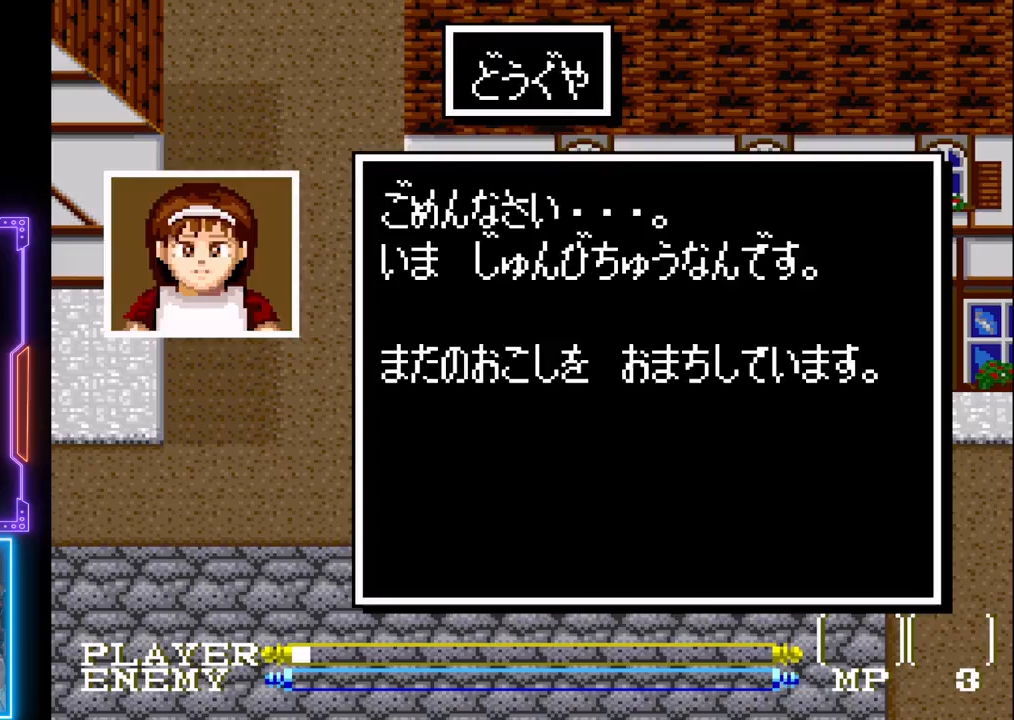
{"buttons": ["DPAD_DOWN"], "left_stick": "center", "events": [[117, "SQUARE", "down"], [300, "SQUARE", "up"], [500, "DPAD_DOWN", "down"]]}
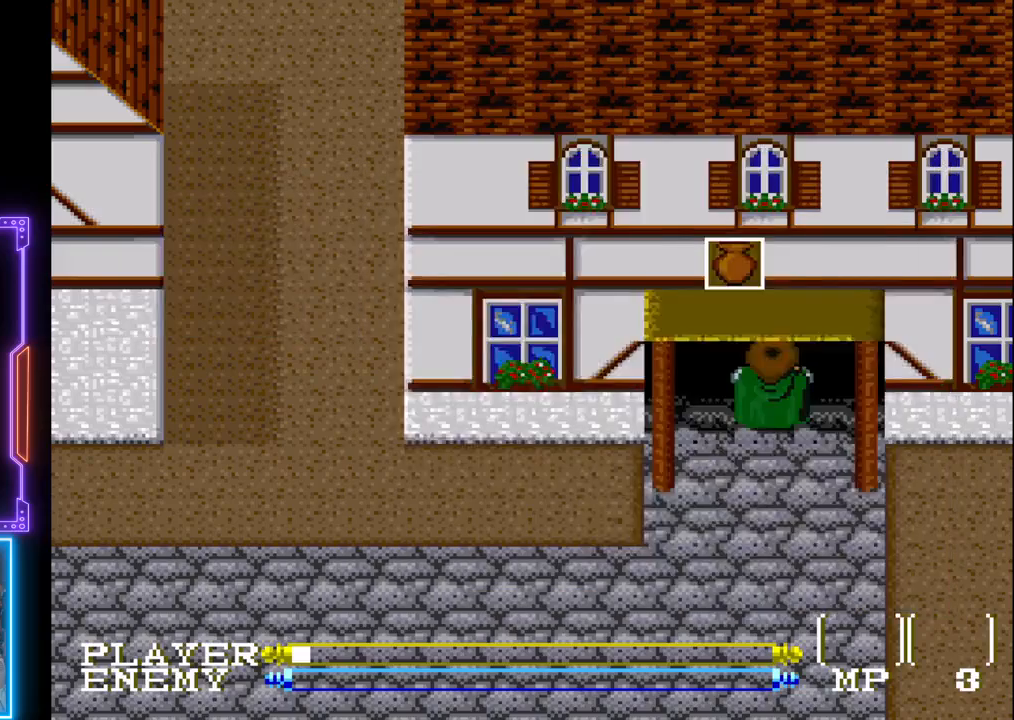
{"buttons": ["DPAD_DOWN"], "left_stick": "center", "events": []}
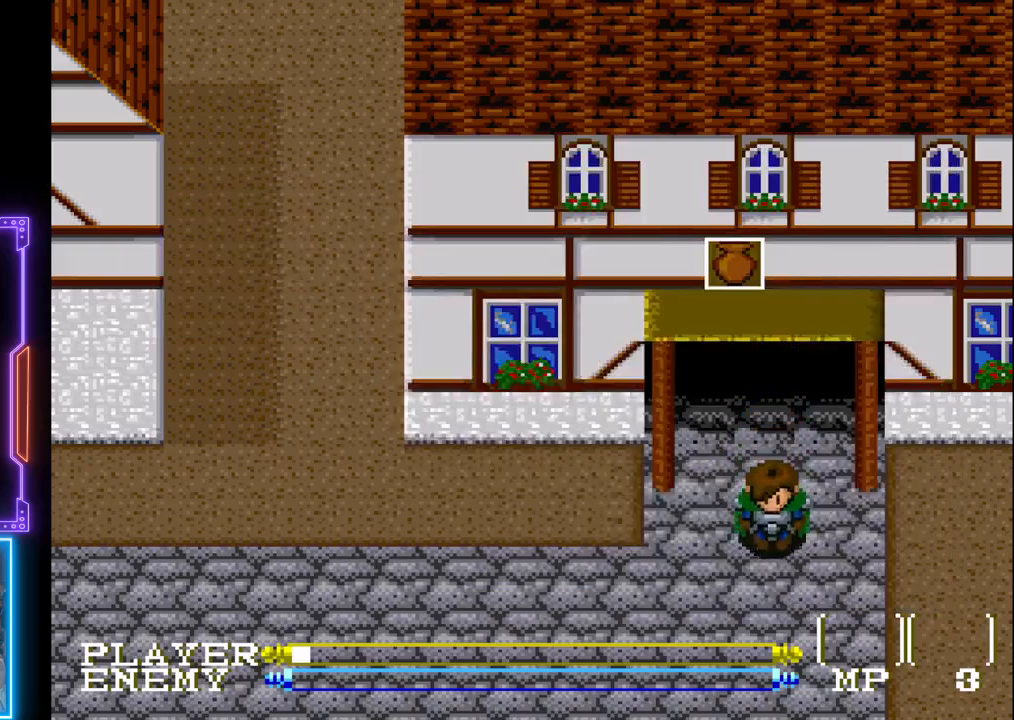
{"buttons": ["DPAD_DOWN"], "left_stick": "center", "events": []}
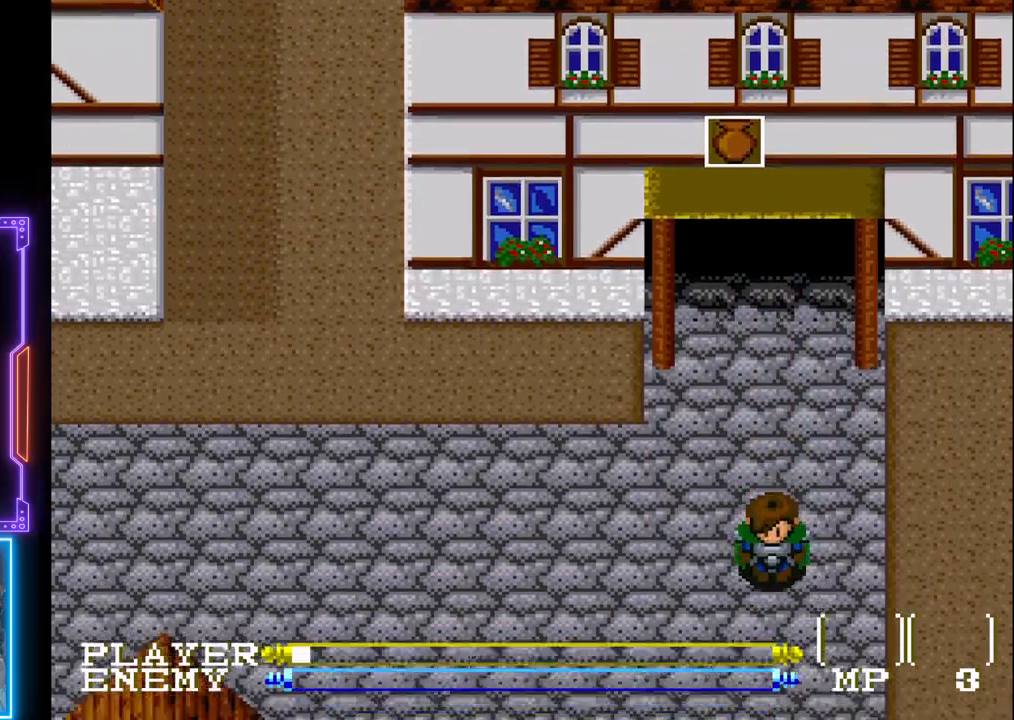
{"buttons": ["DPAD_DOWN"], "left_stick": "center", "events": []}
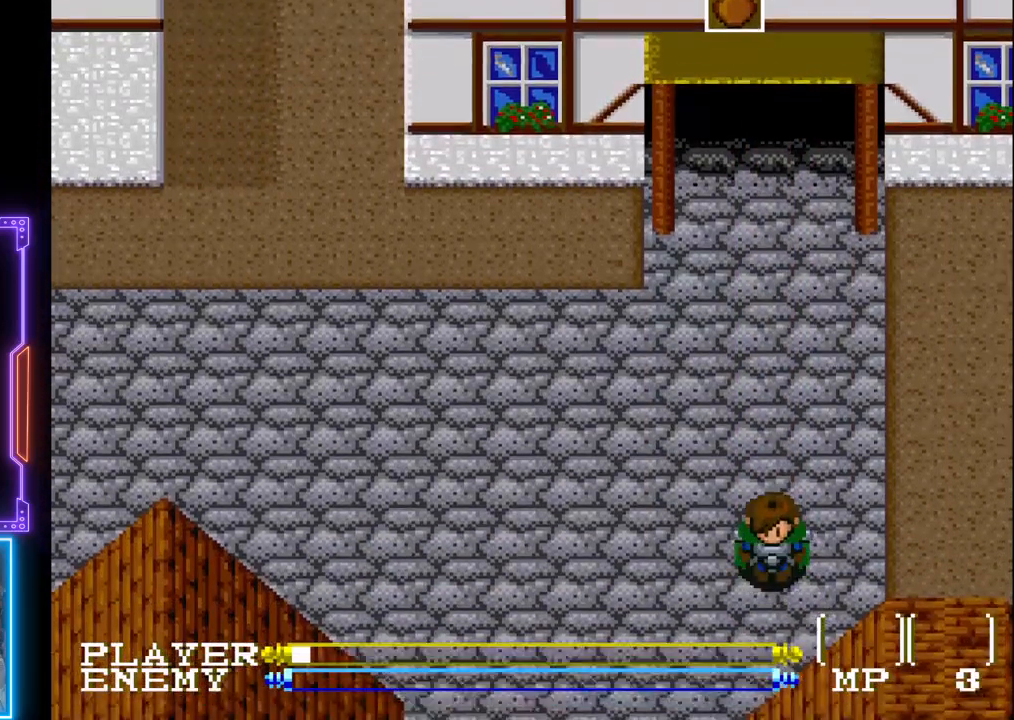
{"buttons": [], "left_stick": "center", "events": [[167, "DPAD_DOWN", "up"], [350, "DPAD_LEFT", "down"], [500, "DPAD_LEFT", "up"]]}
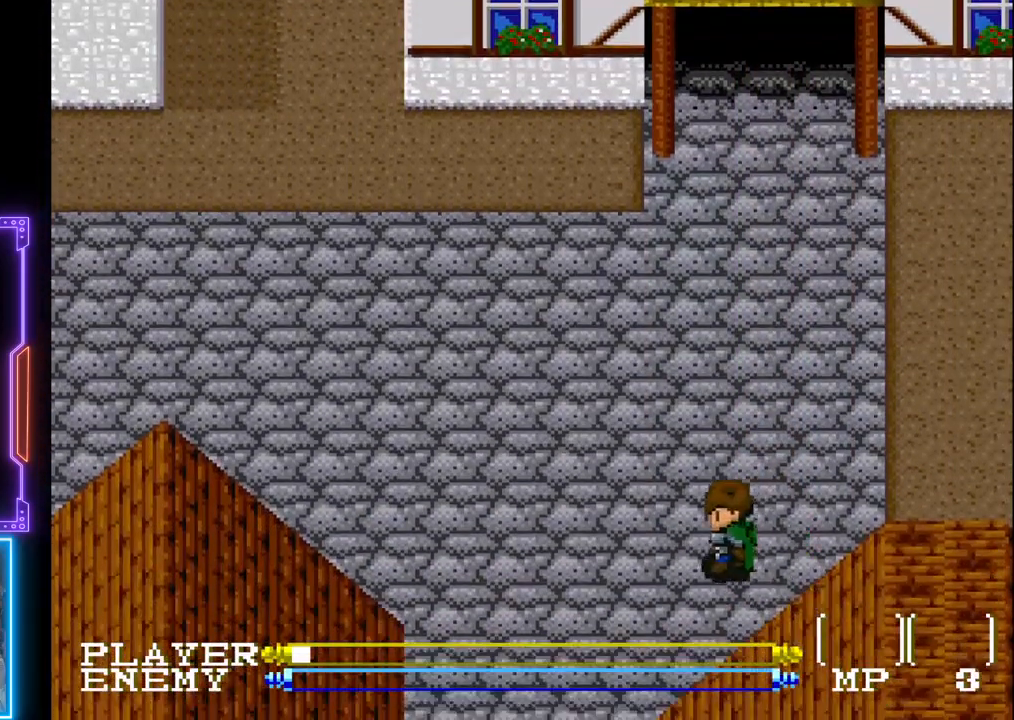
{"buttons": ["DPAD_DOWN"], "left_stick": "center", "events": [[17, "DPAD_DOWN", "down"]]}
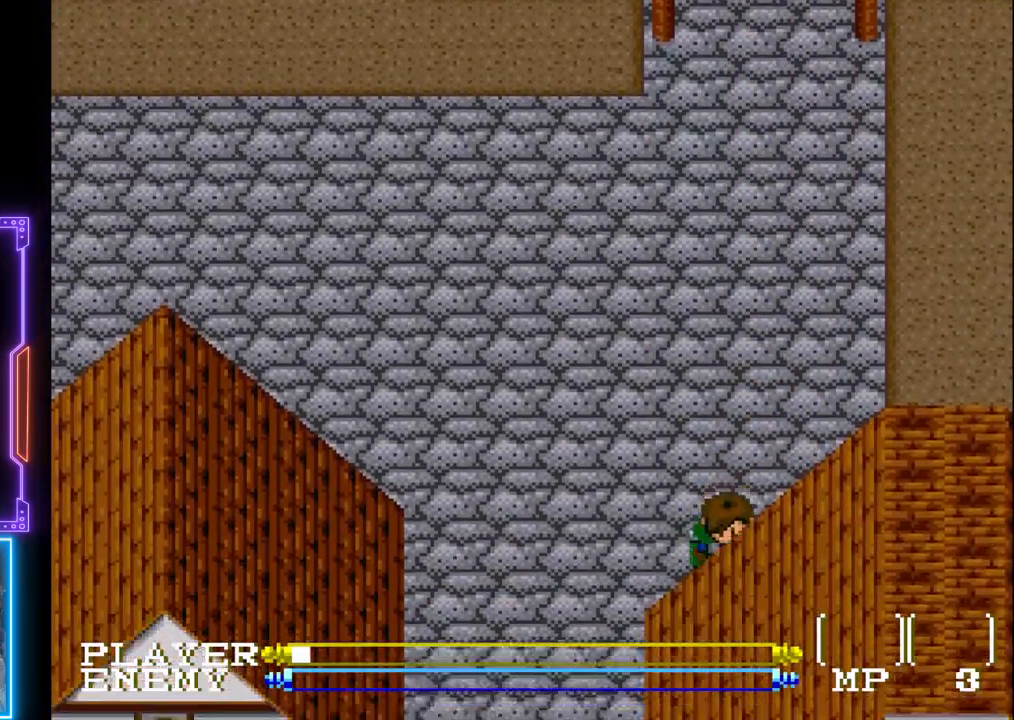
{"buttons": ["DPAD_DOWN"], "left_stick": "center", "events": [[50, "DPAD_LEFT", "down"], [117, "DPAD_DOWN", "up"], [450, "DPAD_DOWN", "down"], [483, "DPAD_LEFT", "up"]]}
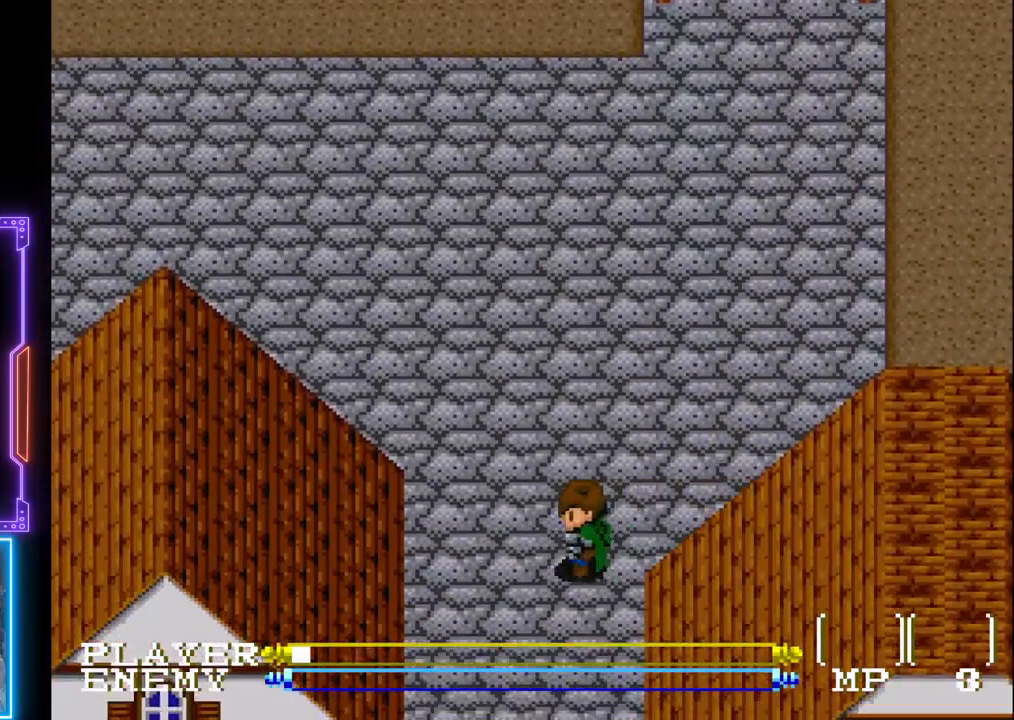
{"buttons": ["DPAD_DOWN"], "left_stick": "center", "events": []}
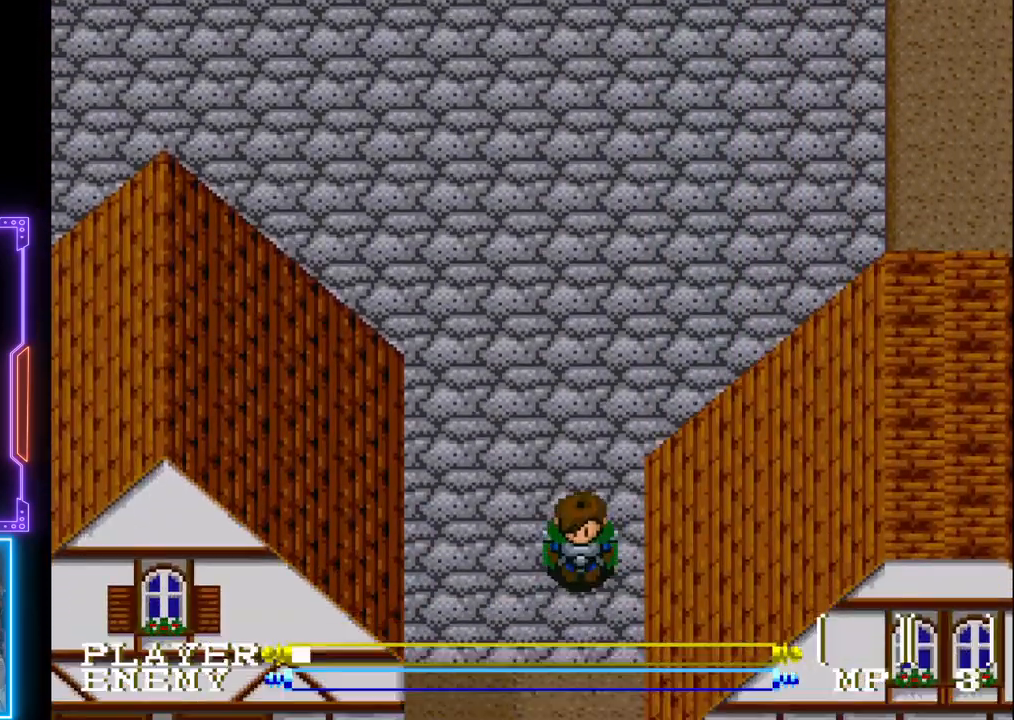
{"buttons": ["DPAD_DOWN"], "left_stick": "center", "events": []}
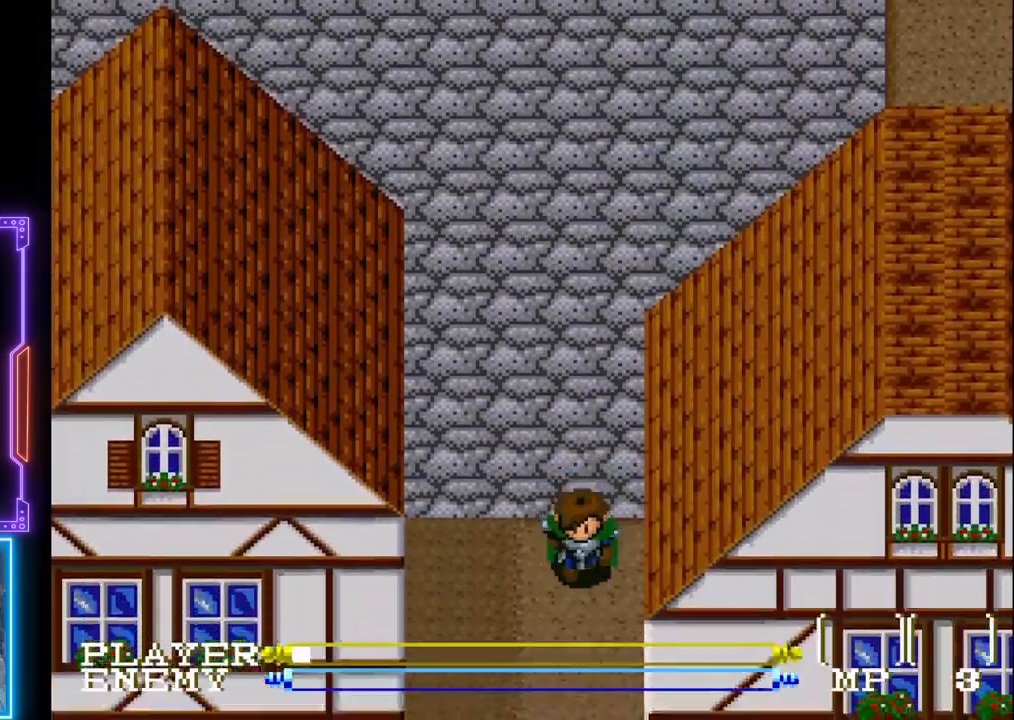
{"buttons": ["DPAD_DOWN"], "left_stick": "center", "events": []}
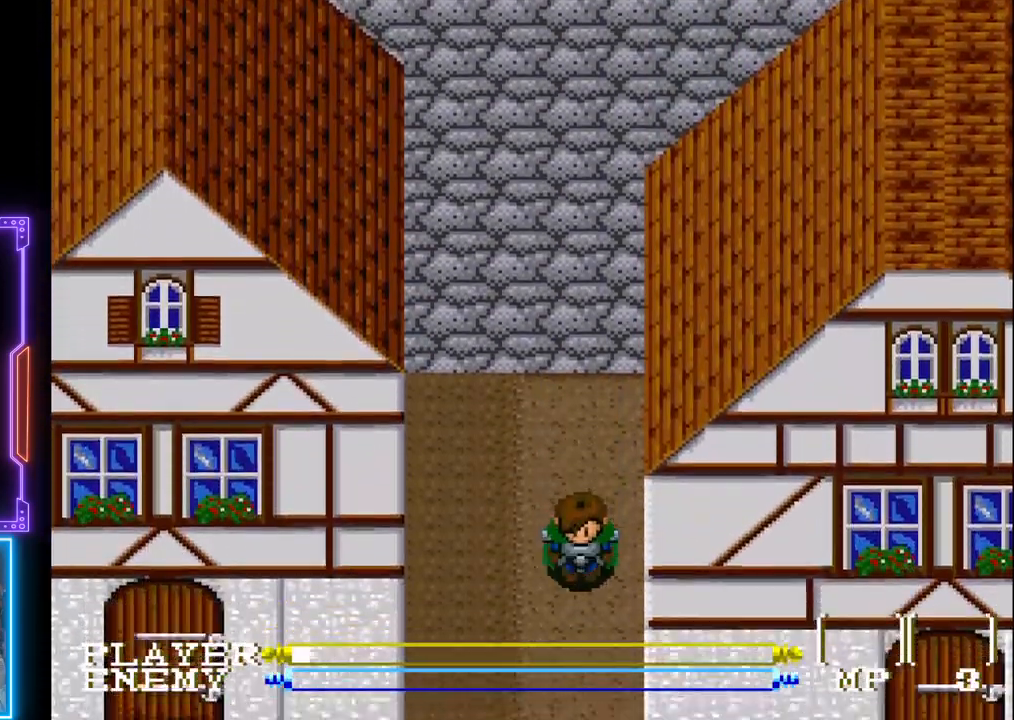
{"buttons": ["DPAD_DOWN"], "left_stick": "center", "events": []}
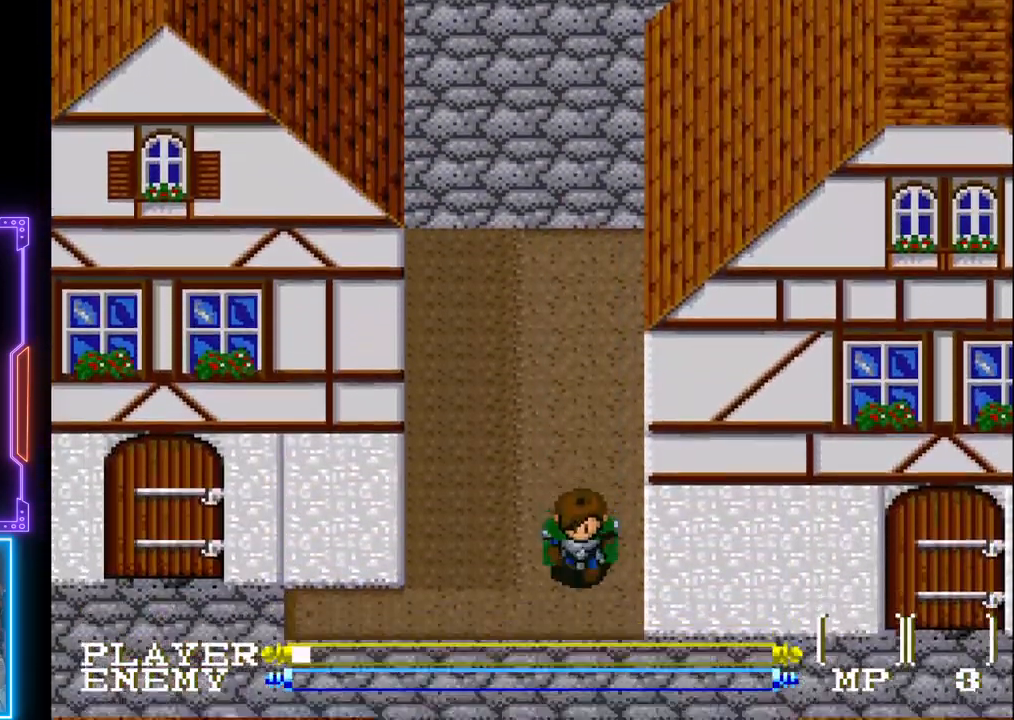
{"buttons": ["DPAD_RIGHT"], "left_stick": "center", "events": [[317, "DPAD_RIGHT", "down"], [333, "DPAD_DOWN", "up"]]}
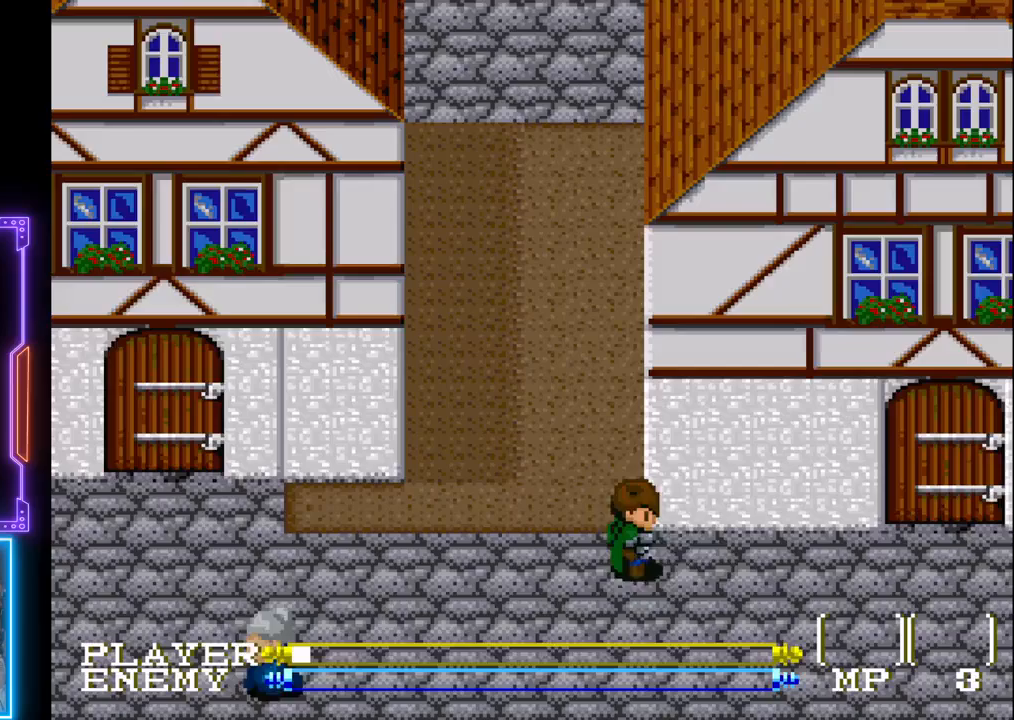
{"buttons": ["DPAD_RIGHT"], "left_stick": "center", "events": []}